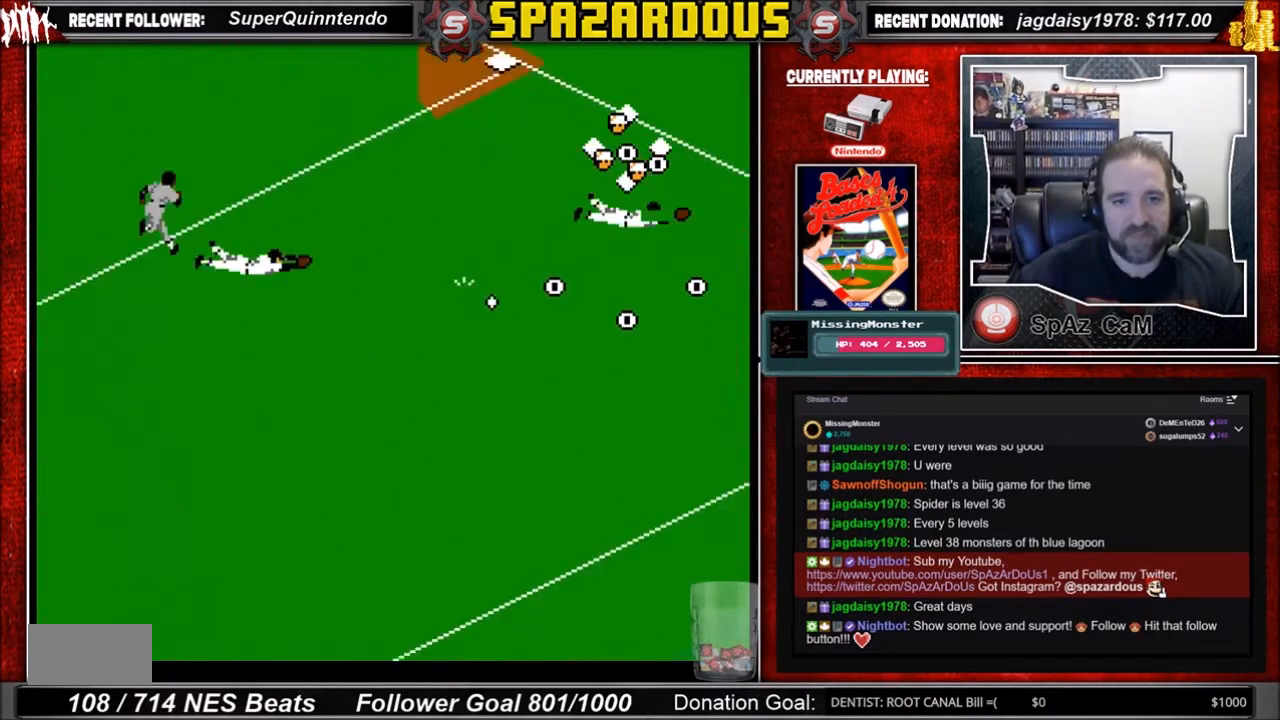
Gameplay with a controller (Nintendo layout); each line is a JSON object with the inputs held at the frame after it. "events" lists button and stick changes between this image and that frame as [ms after this image, input, new state], when the widget could be followed in between. Not read: L3 R3.
{"buttons": ["DPAD_DOWN", "DPAD_LEFT"], "events": [[100, "DPAD_LEFT", "up"], [134, "DPAD_RIGHT", "down"], [167, "DPAD_DOWN", "up"], [167, "DPAD_RIGHT", "up"], [301, "DPAD_DOWN", "down"], [301, "DPAD_LEFT", "down"]]}
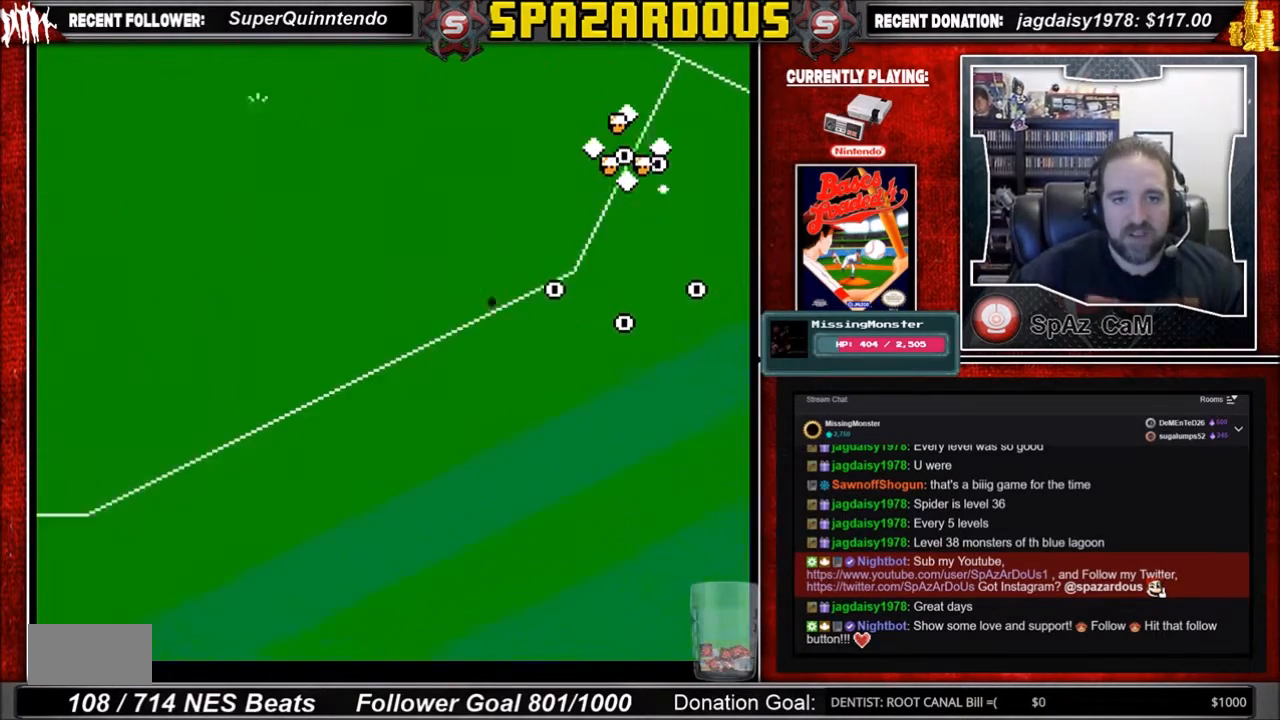
{"buttons": ["DPAD_UP", "DPAD_RIGHT"], "events": [[34, "DPAD_DOWN", "up"], [67, "DPAD_UP", "down"], [334, "DPAD_LEFT", "up"], [367, "DPAD_RIGHT", "down"]]}
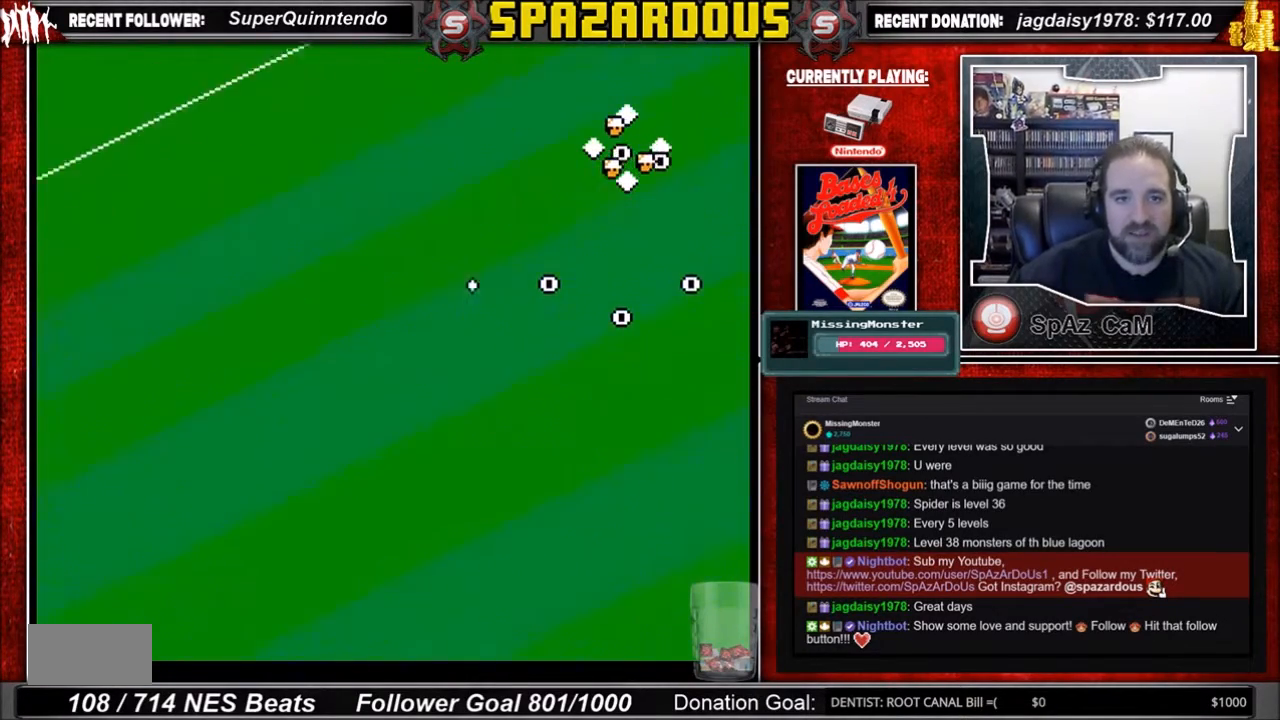
{"buttons": ["DPAD_UP", "DPAD_RIGHT"], "events": [[33, "DPAD_RIGHT", "up"], [200, "DPAD_LEFT", "down"], [233, "DPAD_LEFT", "up"], [367, "DPAD_RIGHT", "down"]]}
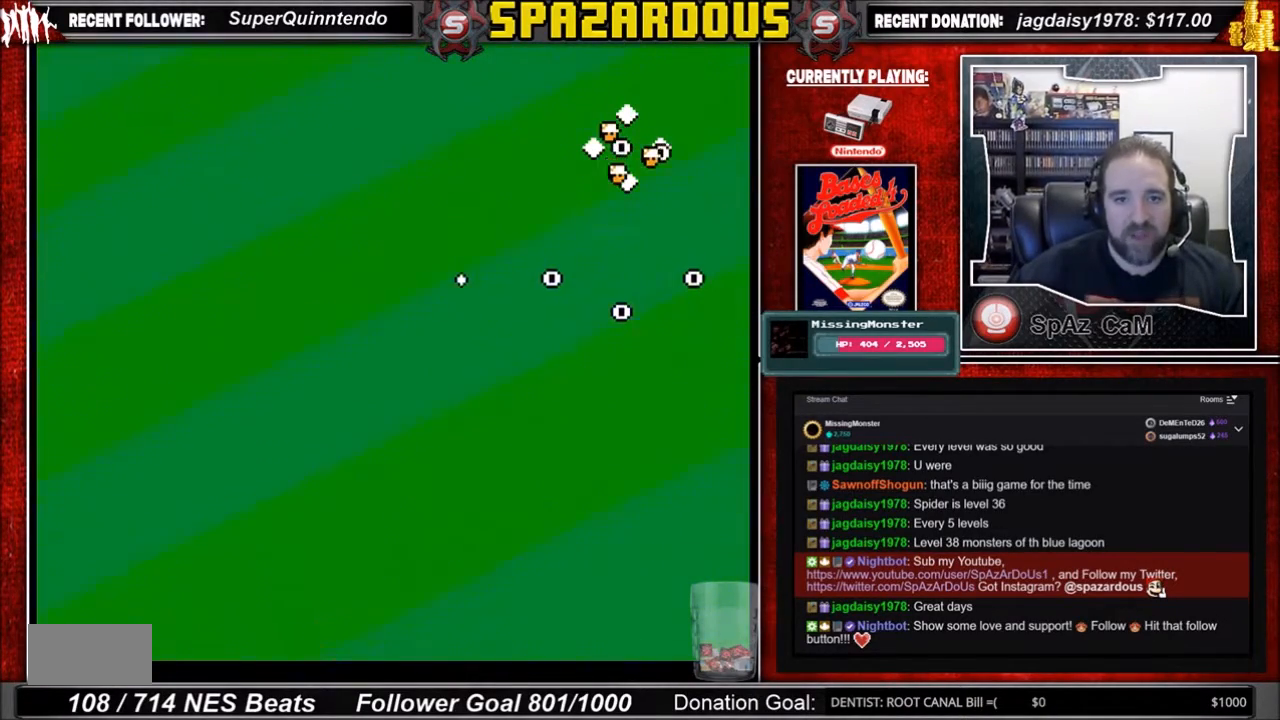
{"buttons": ["DPAD_UP"], "events": [[501, "DPAD_RIGHT", "up"]]}
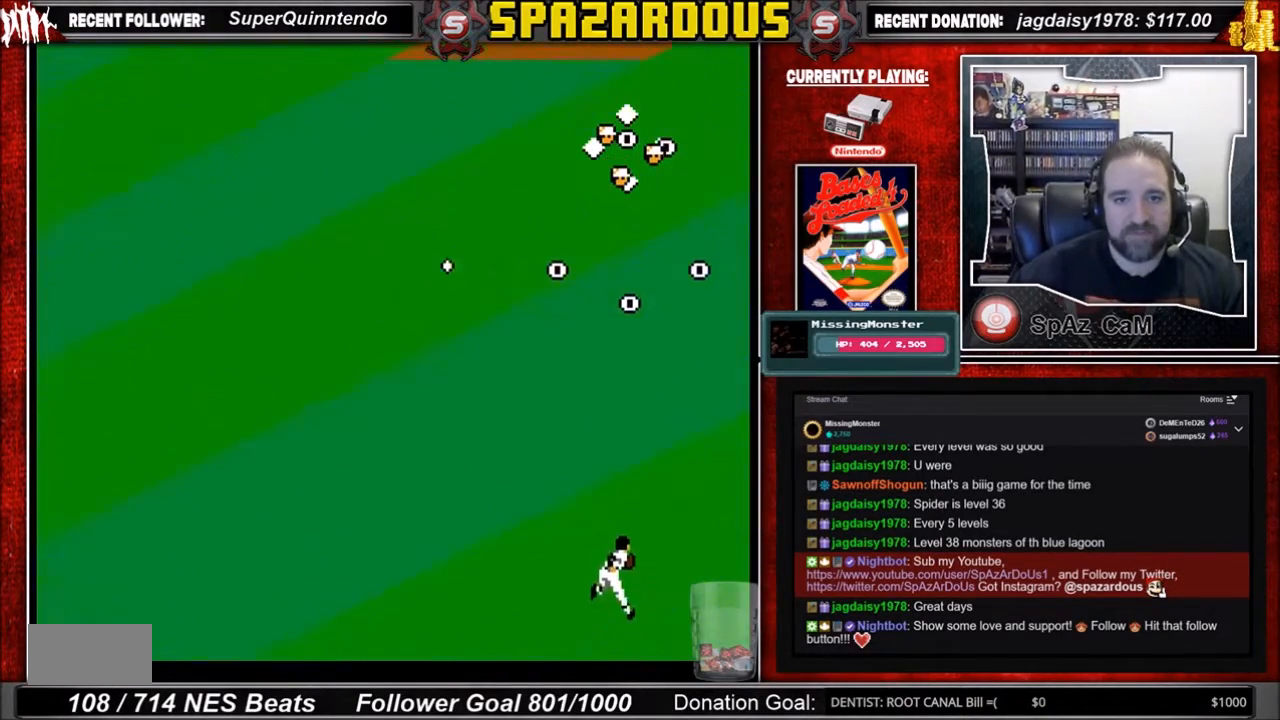
{"buttons": ["DPAD_UP"], "events": []}
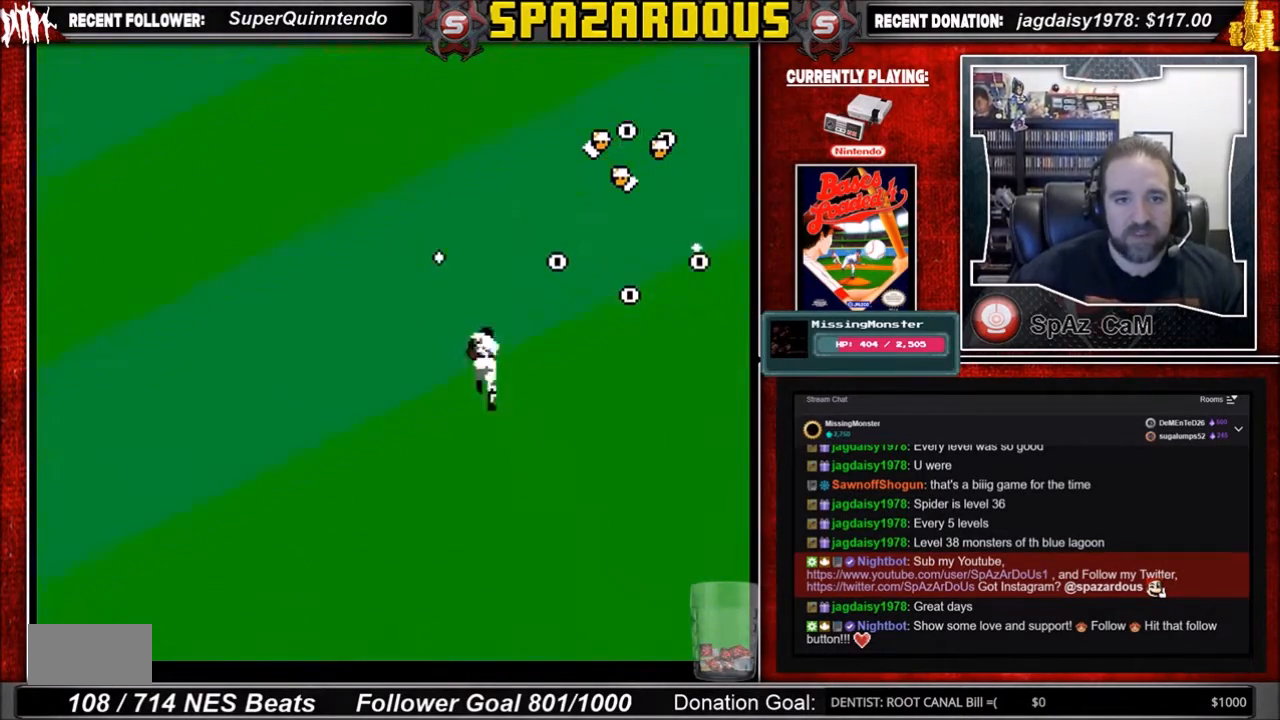
{"buttons": ["DPAD_UP"], "events": [[67, "DPAD_RIGHT", "down"], [134, "DPAD_RIGHT", "up"], [234, "DPAD_LEFT", "down"], [334, "DPAD_LEFT", "up"], [401, "A", "down"], [434, "DPAD_LEFT", "down"], [501, "A", "up"], [501, "DPAD_LEFT", "up"]]}
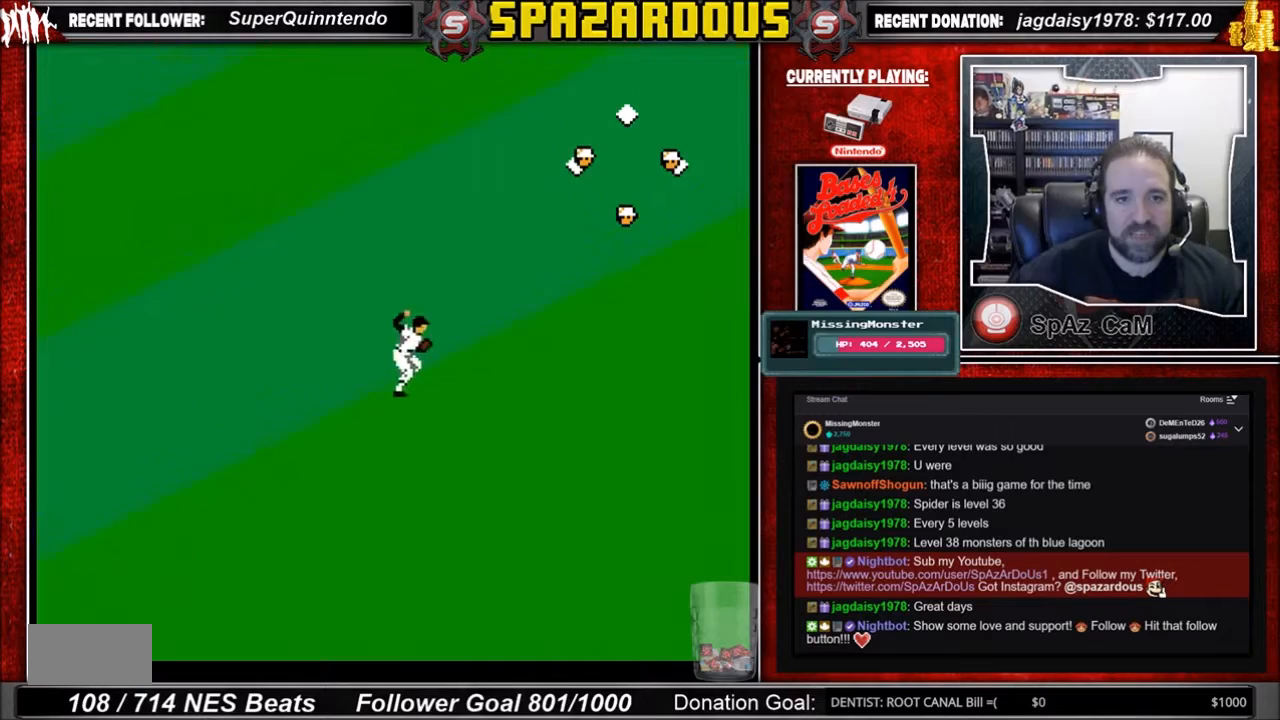
{"buttons": ["A", "DPAD_UP", "DPAD_LEFT"], "events": [[33, "A", "down"], [33, "DPAD_LEFT", "down"]]}
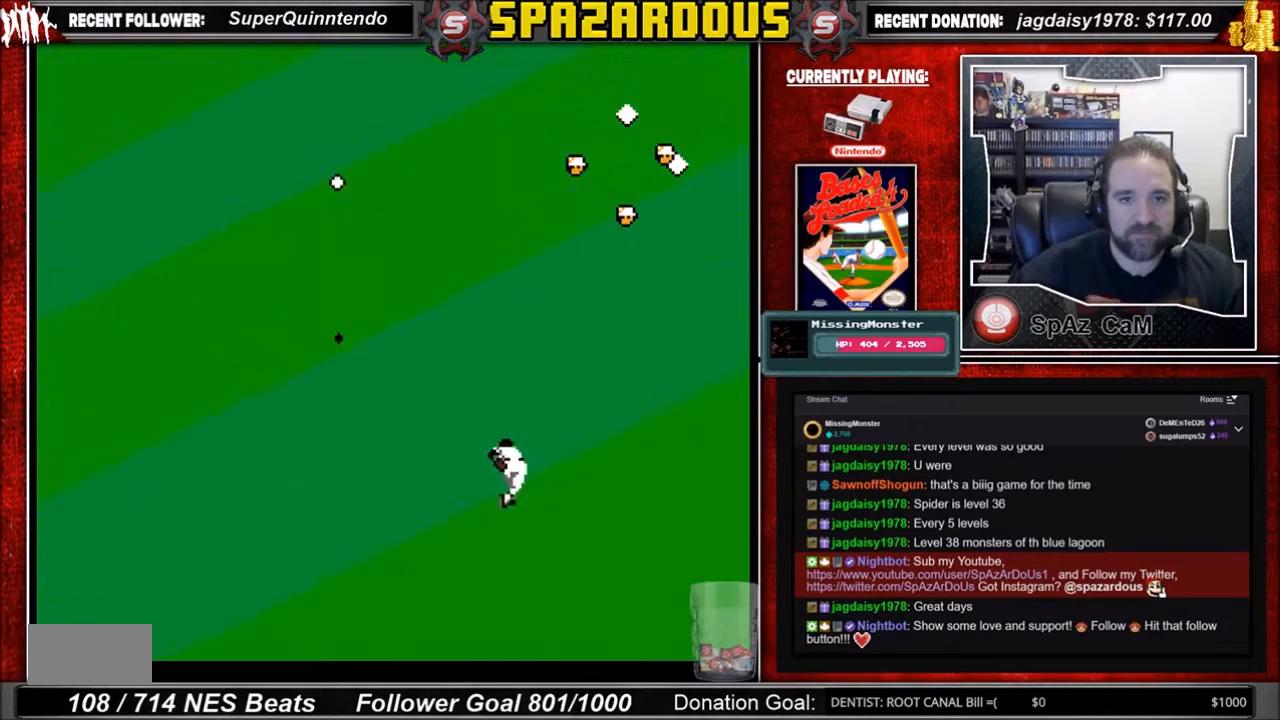
{"buttons": [], "events": [[67, "A", "up"], [67, "DPAD_LEFT", "up"], [67, "DPAD_UP", "up"]]}
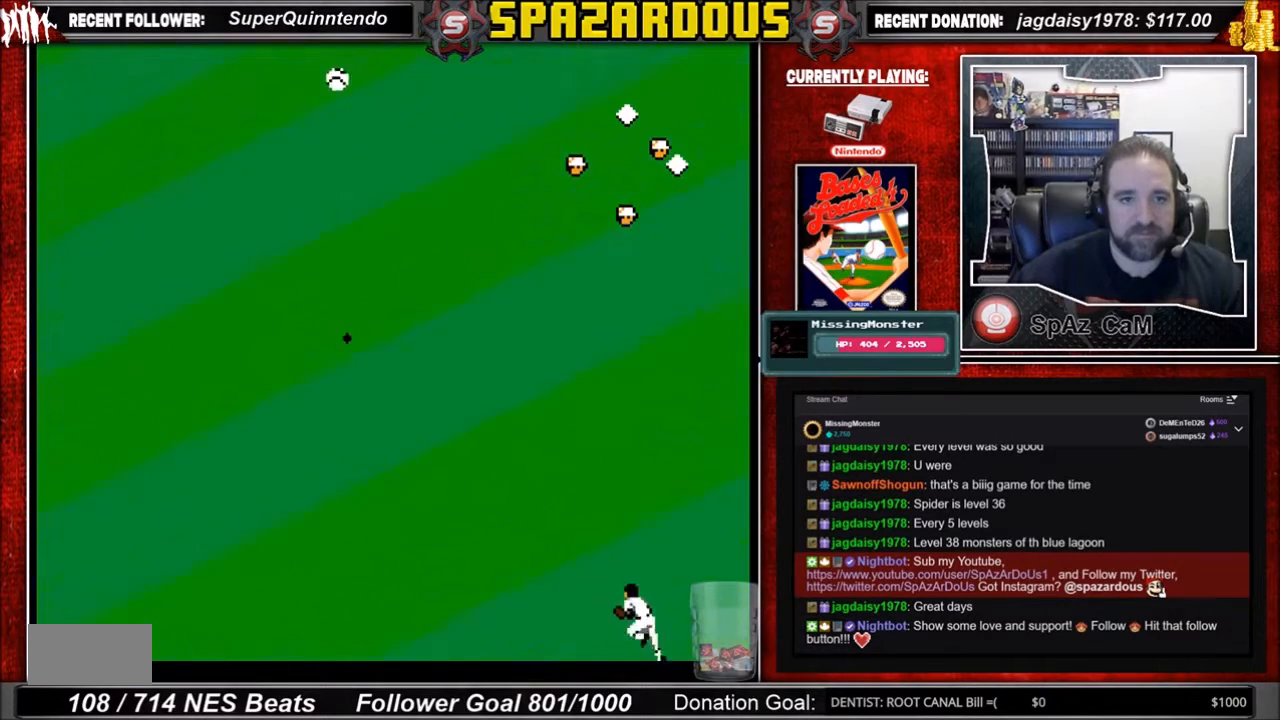
{"buttons": [], "events": []}
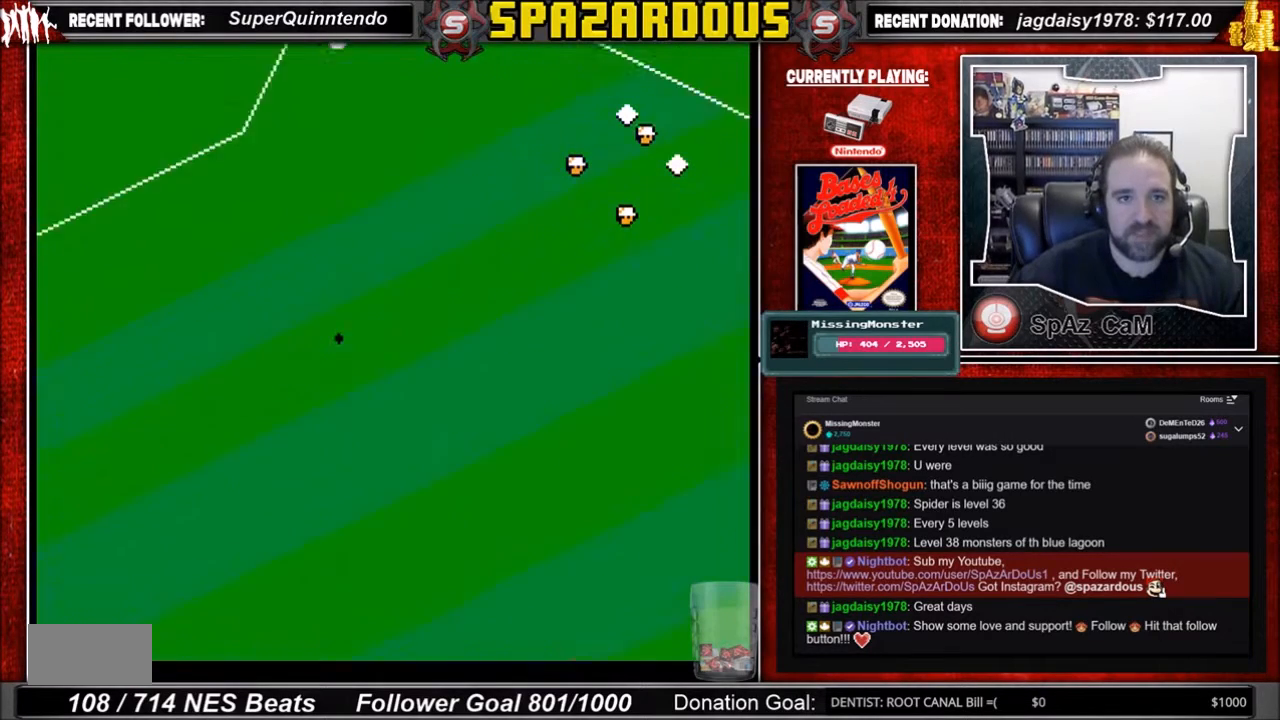
{"buttons": [], "events": []}
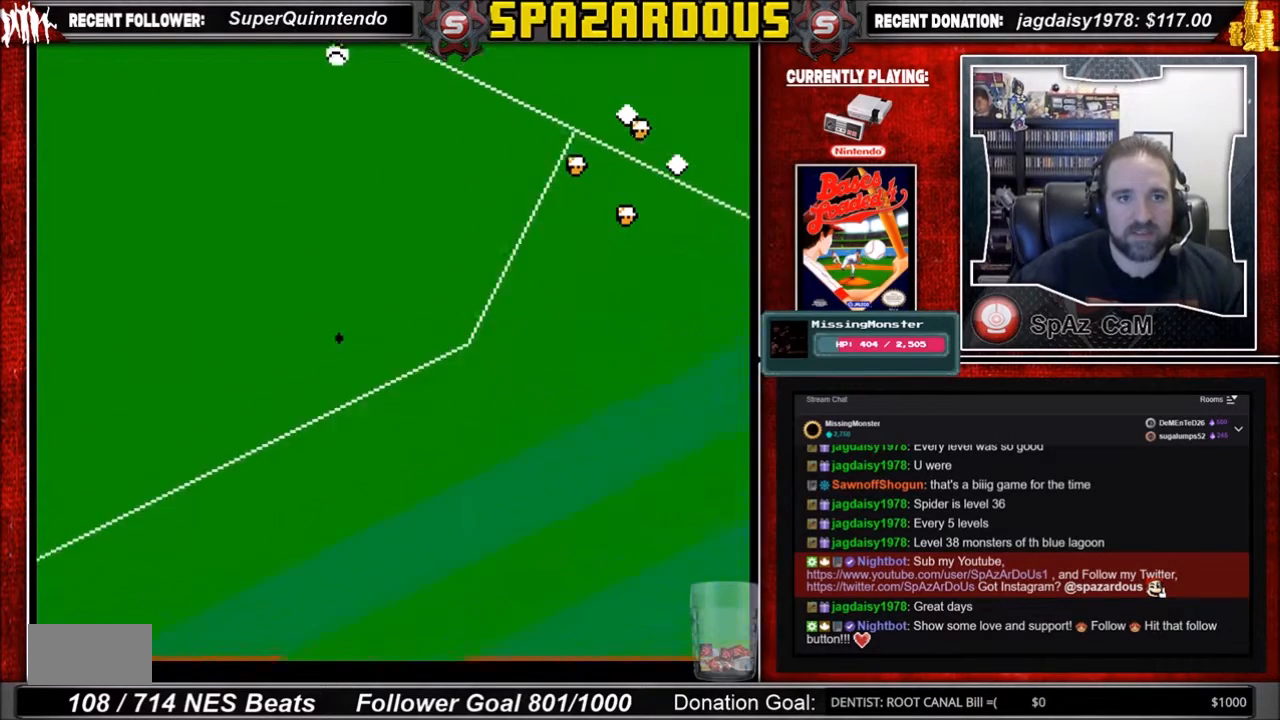
{"buttons": [], "events": []}
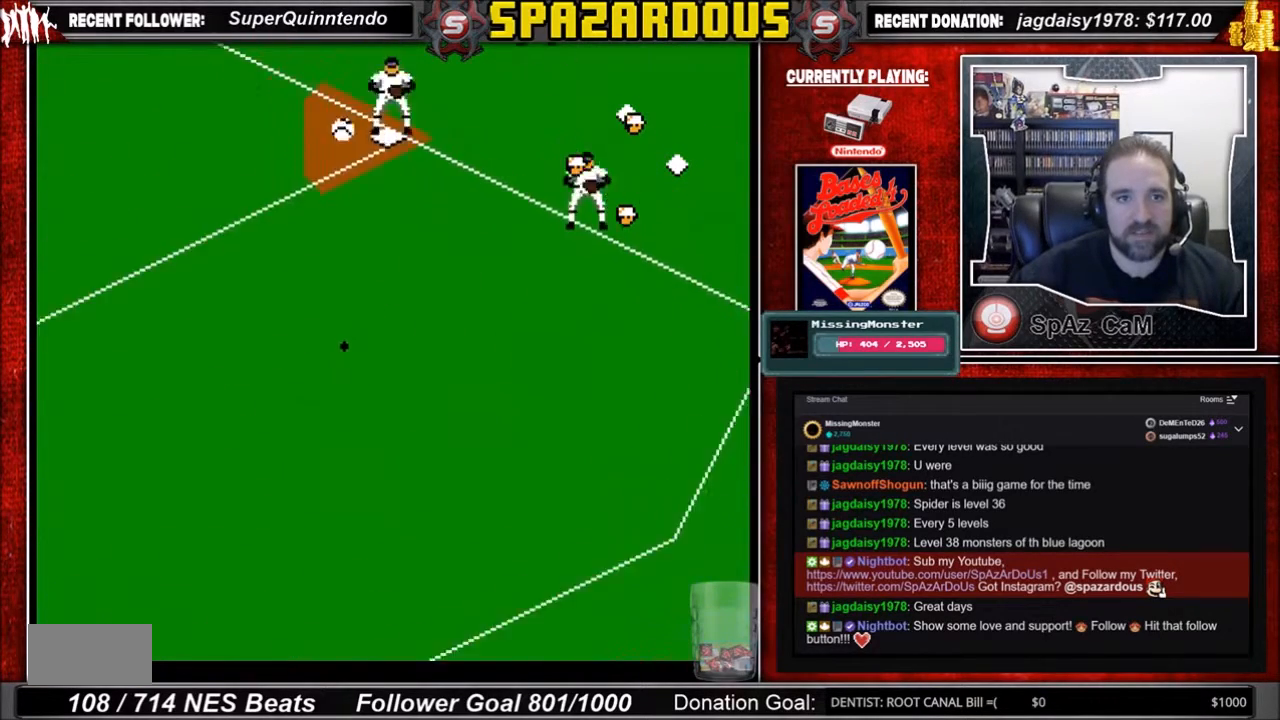
{"buttons": [], "events": []}
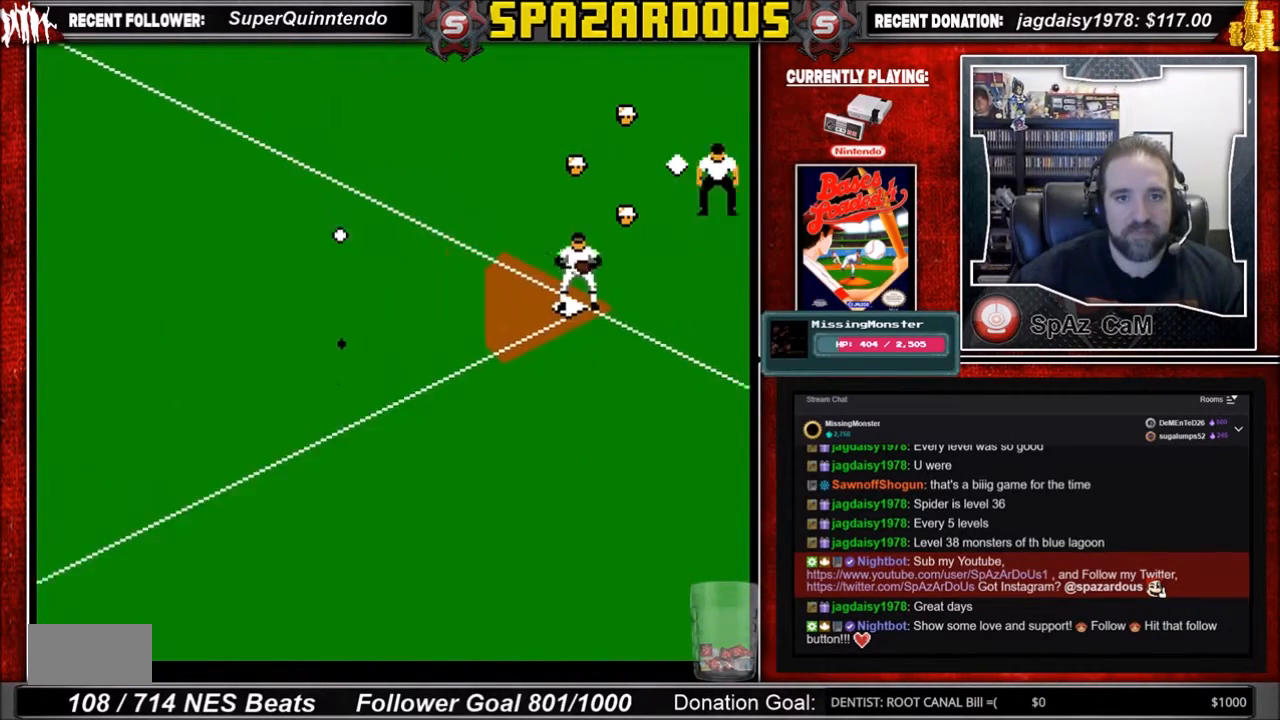
{"buttons": [], "events": [[33, "DPAD_UP", "down"], [367, "DPAD_UP", "up"]]}
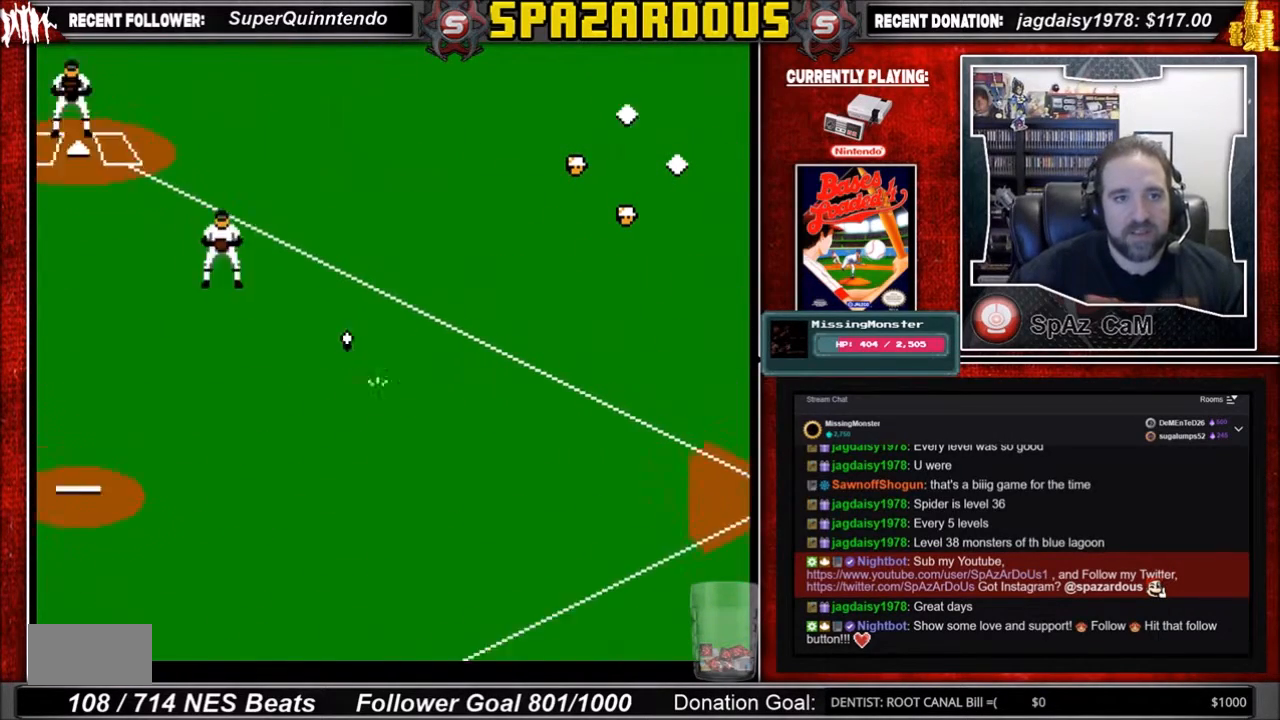
{"buttons": [], "events": []}
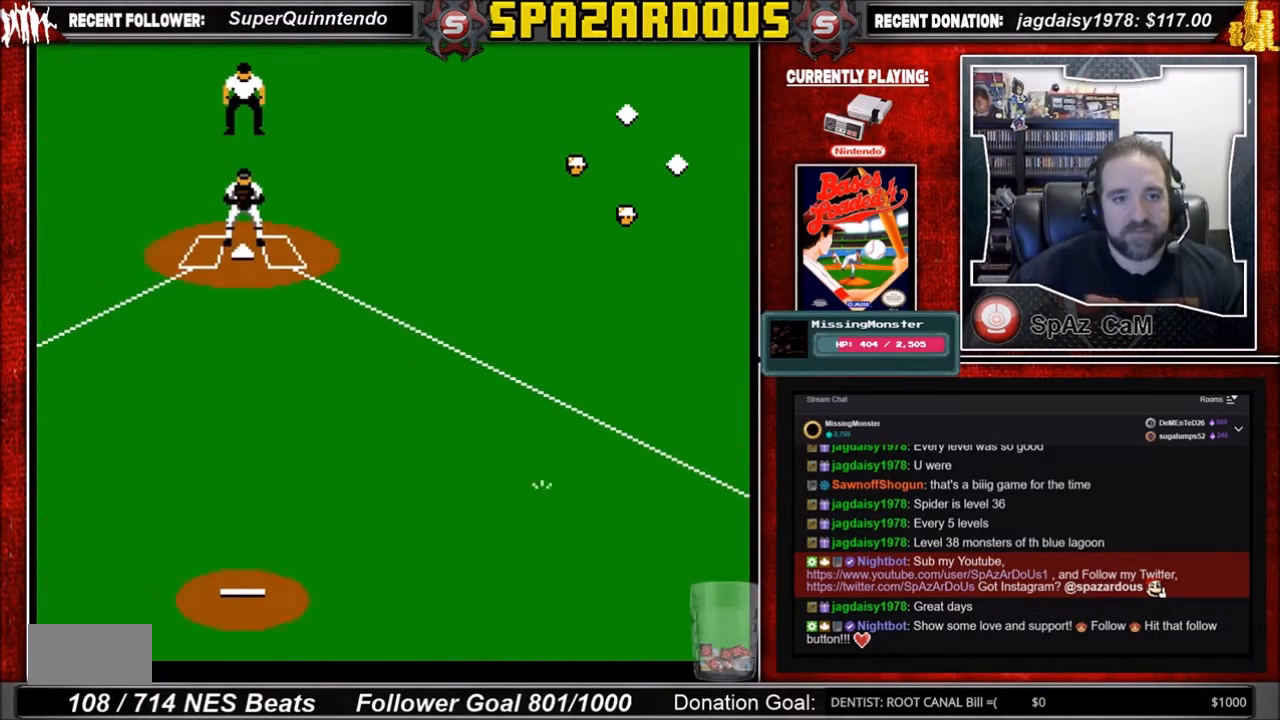
{"buttons": [], "events": []}
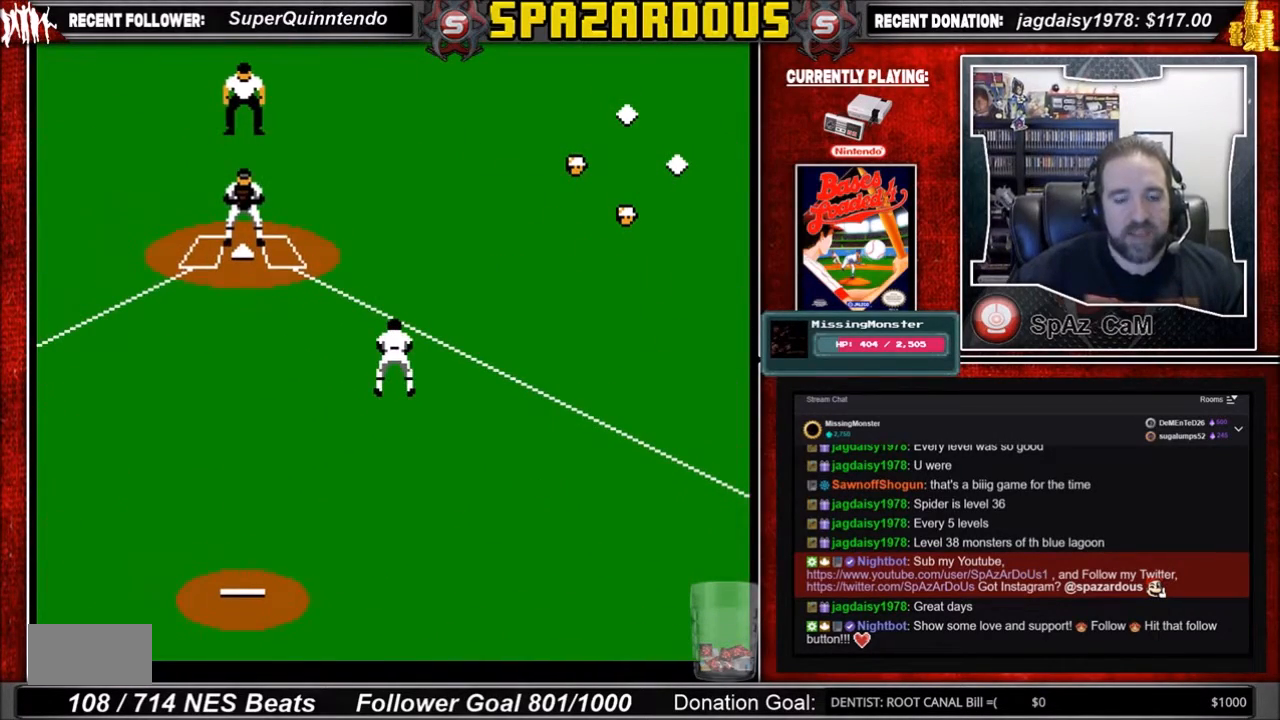
{"buttons": [], "events": []}
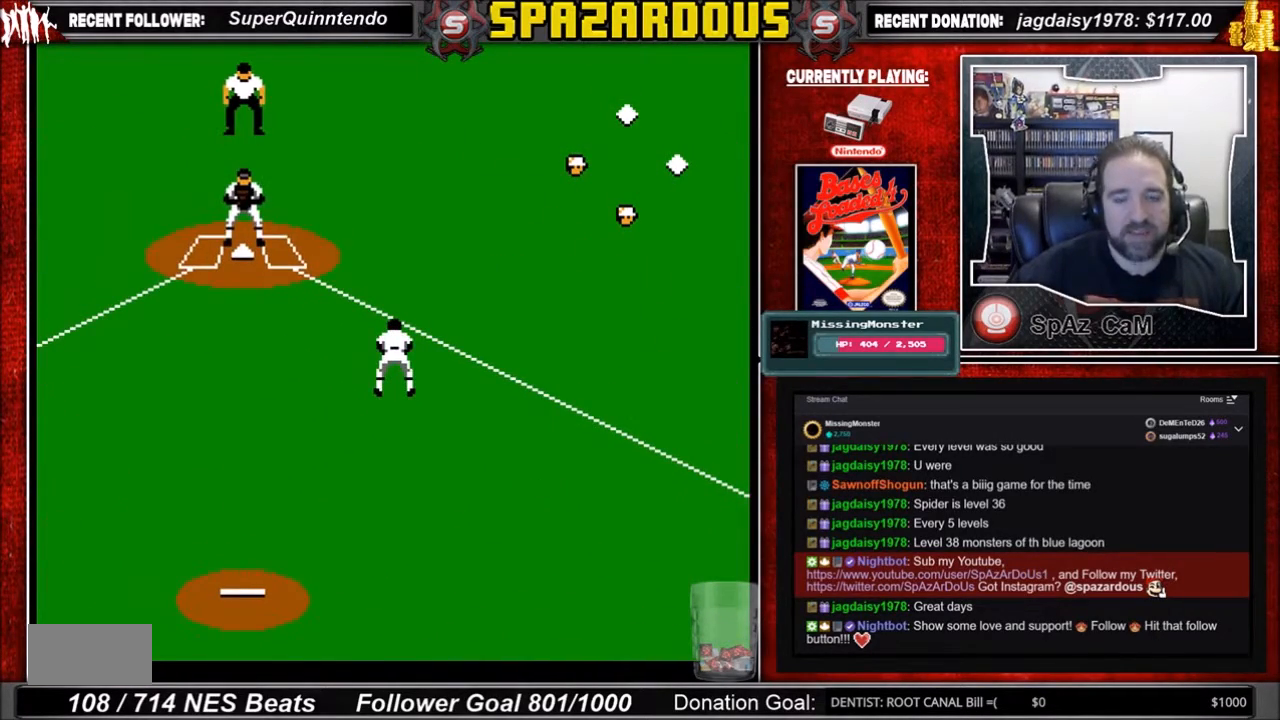
{"buttons": [], "events": []}
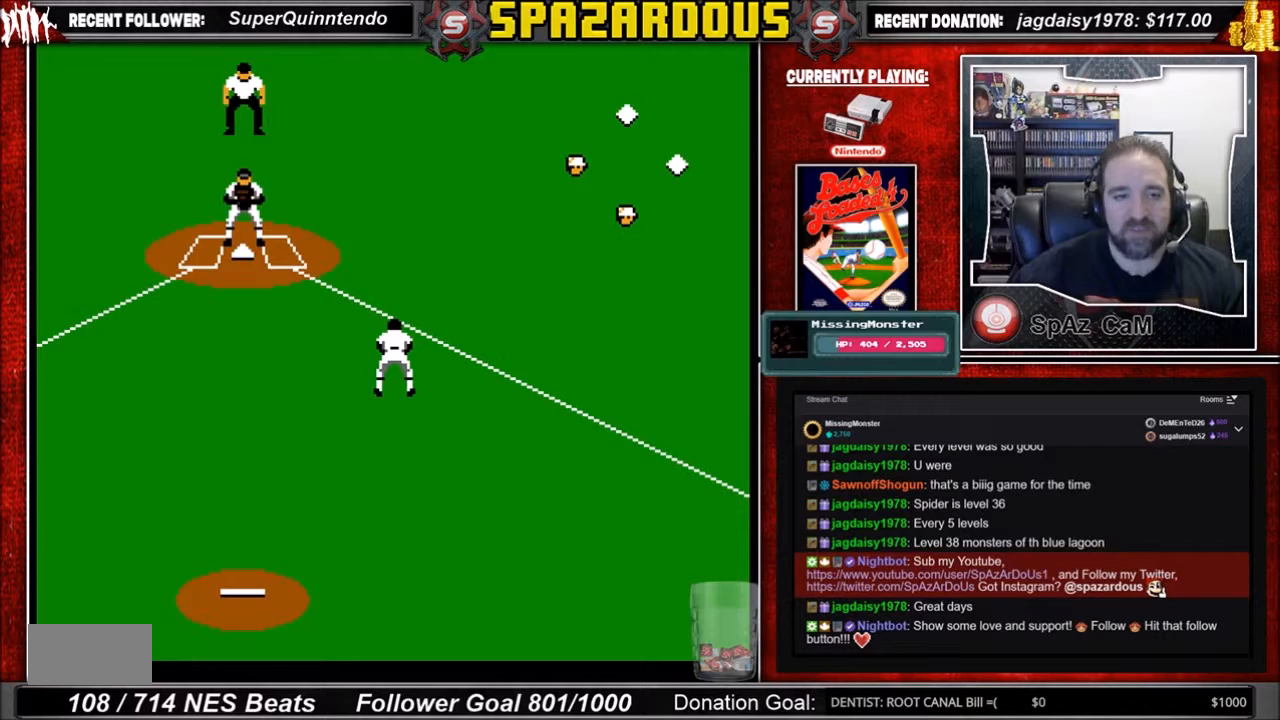
{"buttons": [], "events": []}
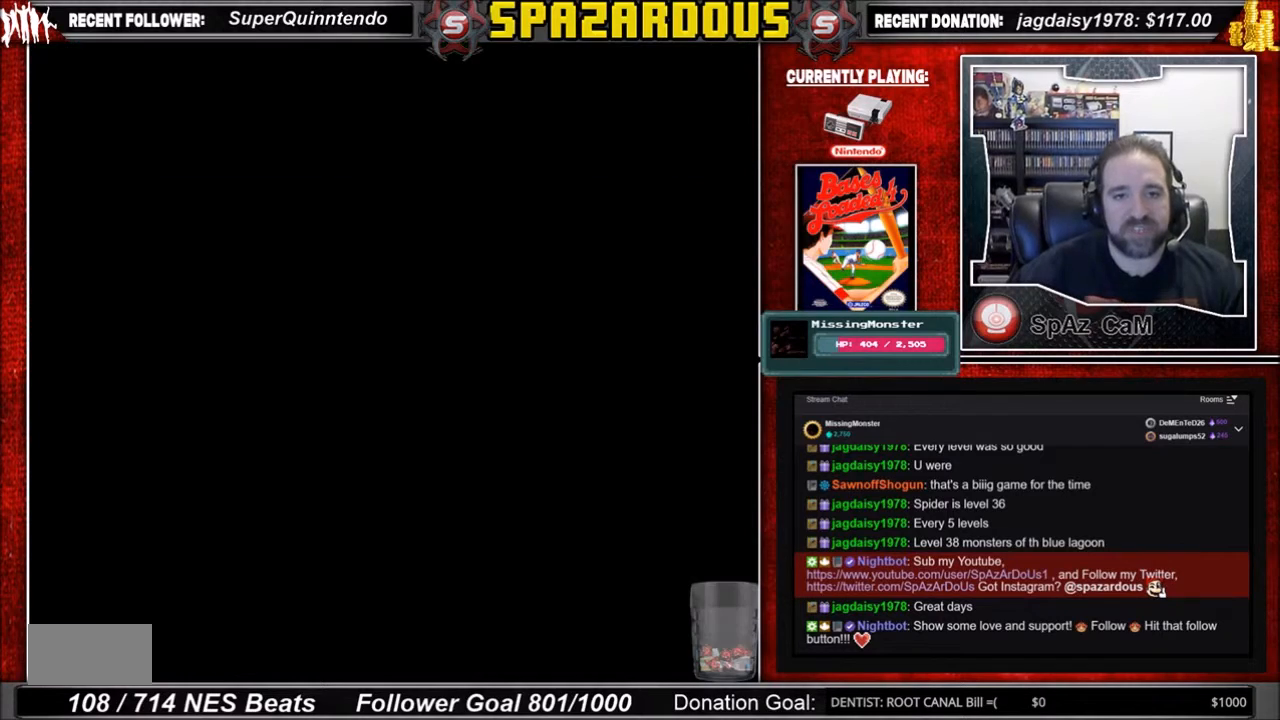
{"buttons": [], "events": []}
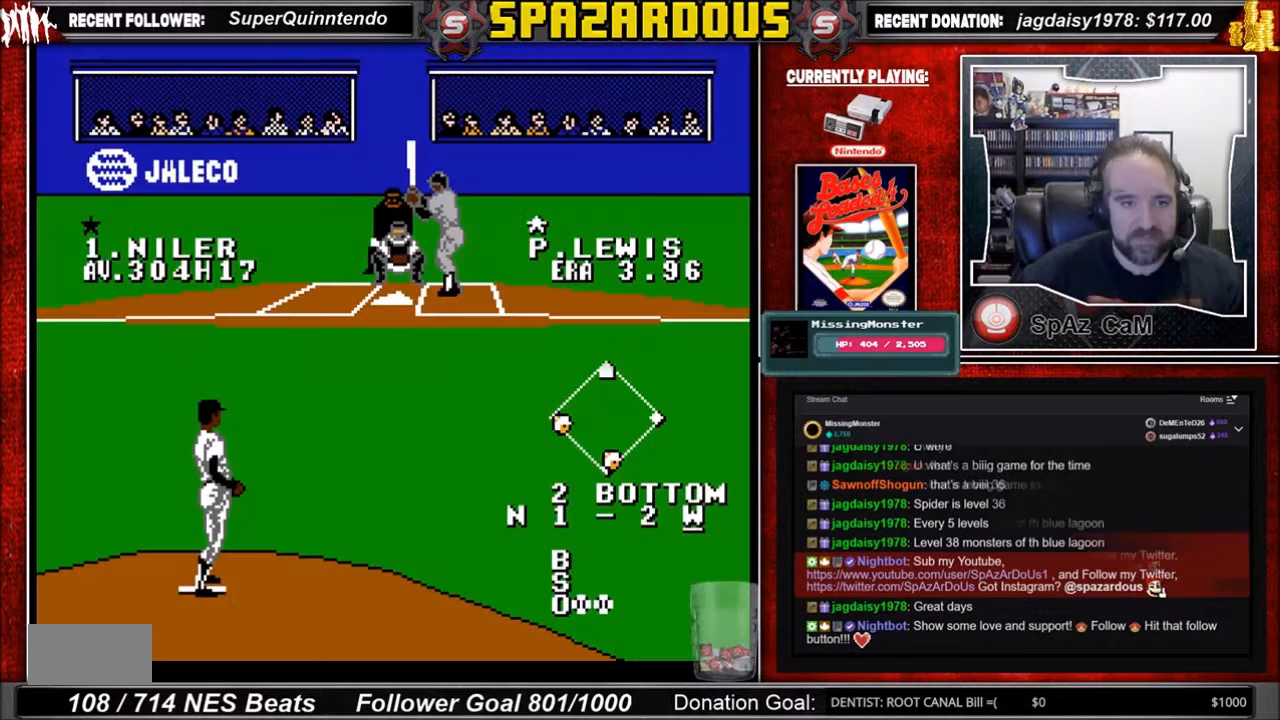
{"buttons": ["A", "DPAD_UP"], "events": [[267, "DPAD_UP", "down"], [401, "A", "down"]]}
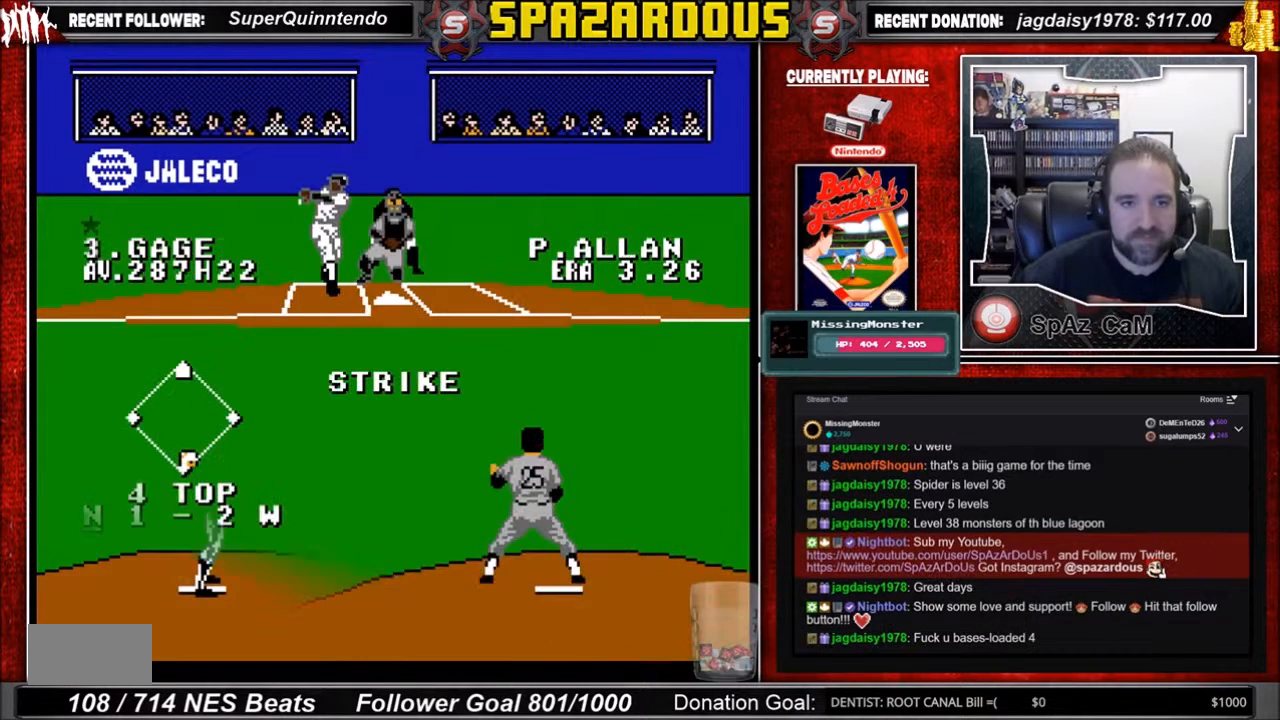
{"buttons": [], "events": [[100, "DPAD_RIGHT", "down"], [200, "DPAD_RIGHT", "up"], [267, "A", "up"], [267, "DPAD_UP", "up"]]}
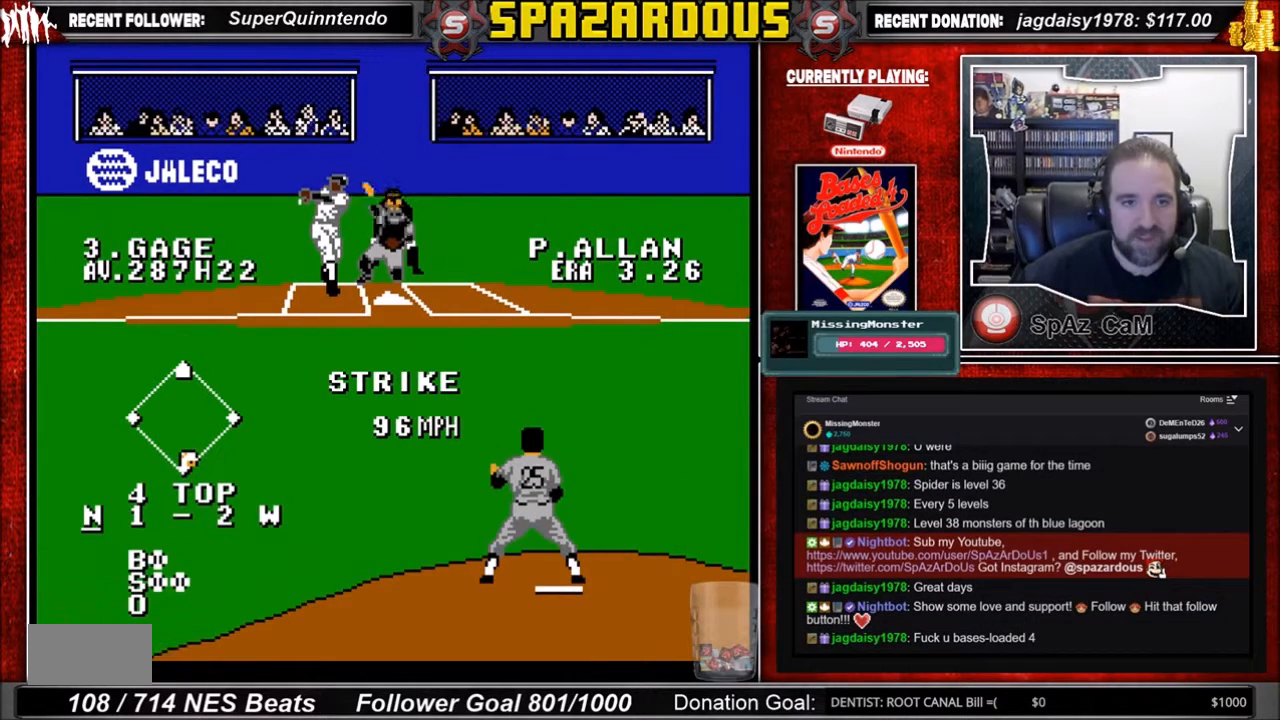
{"buttons": [], "events": []}
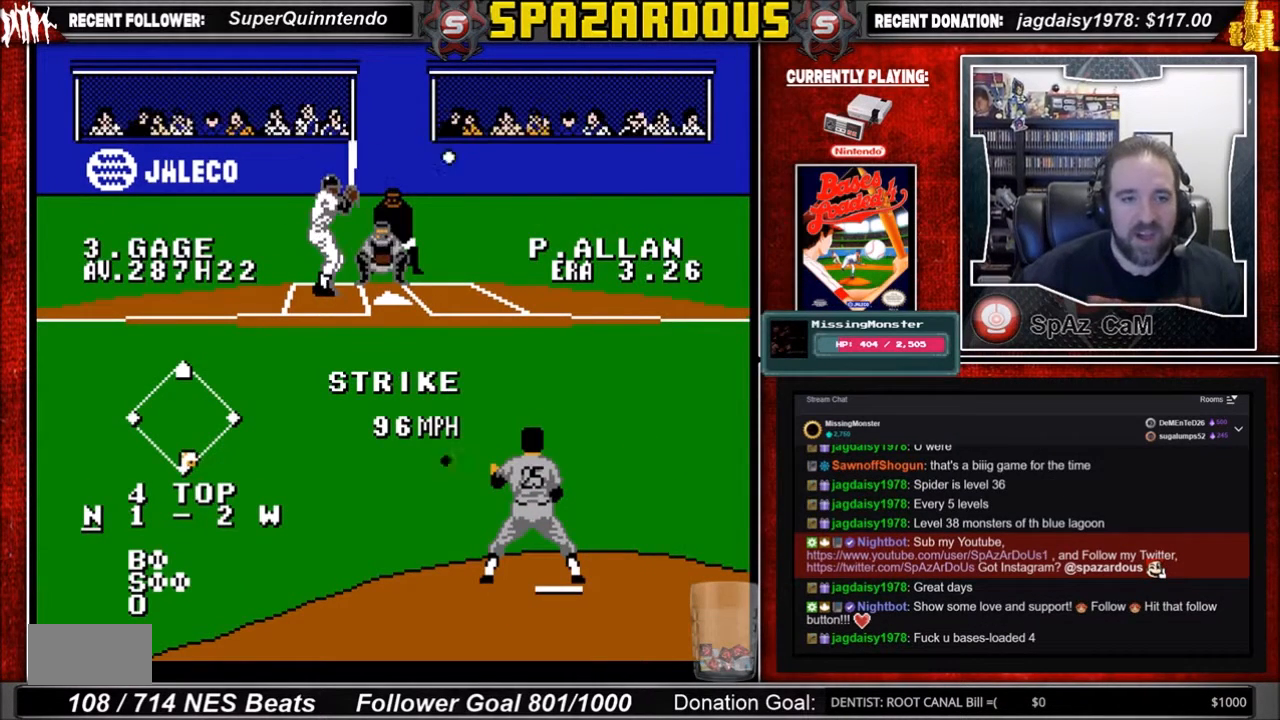
{"buttons": [], "events": [[367, "DPAD_UP", "down"], [434, "DPAD_UP", "up"]]}
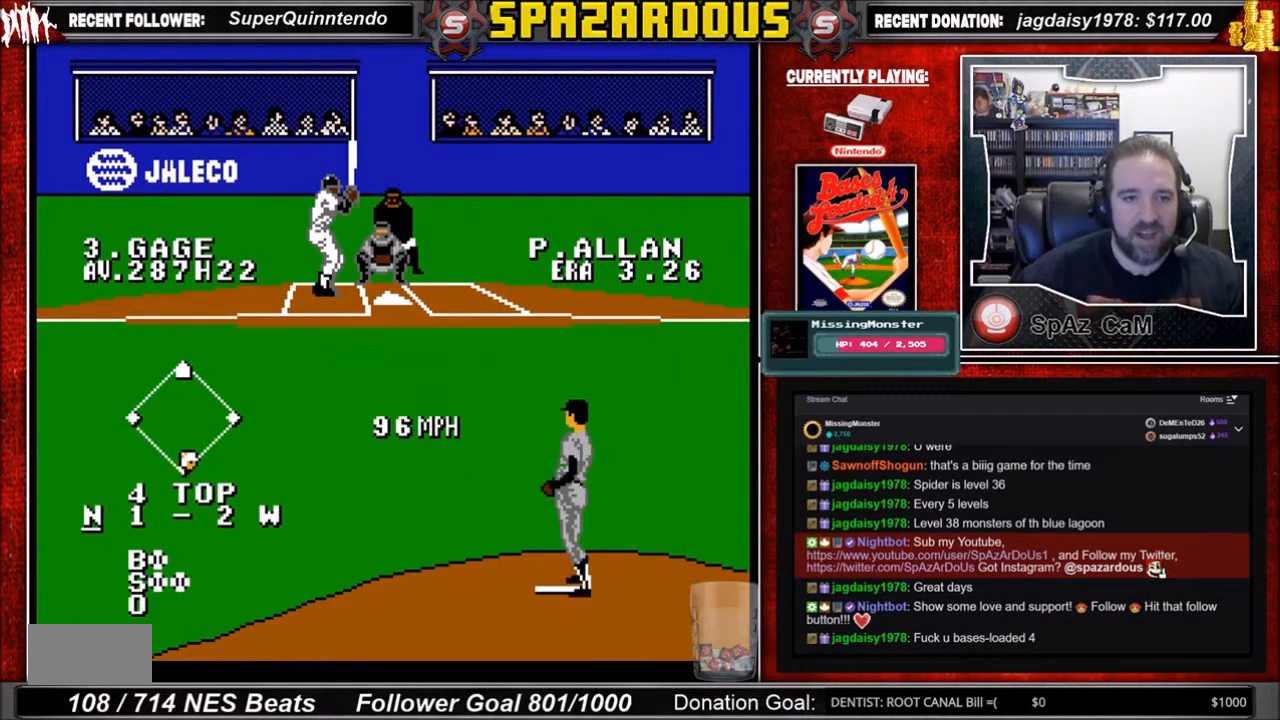
{"buttons": [], "events": [[367, "DPAD_UP", "down"], [468, "DPAD_UP", "up"]]}
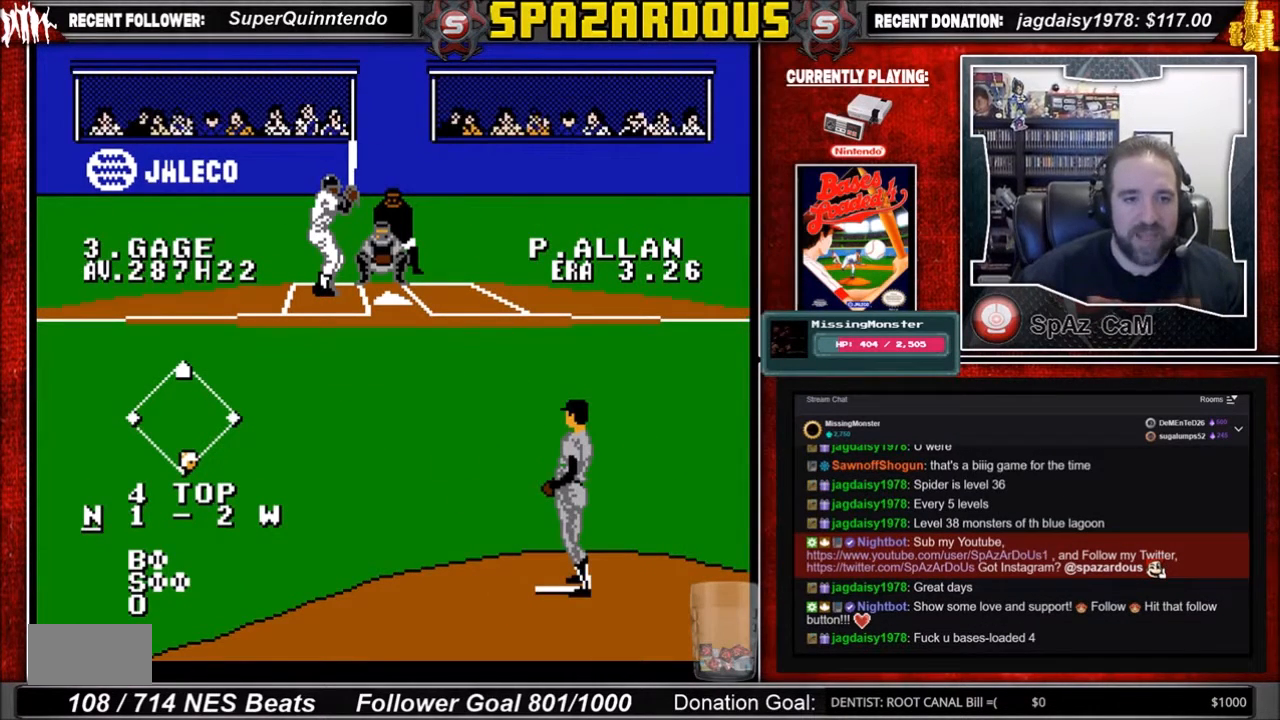
{"buttons": [], "events": [[367, "DPAD_UP", "down"], [467, "DPAD_UP", "up"]]}
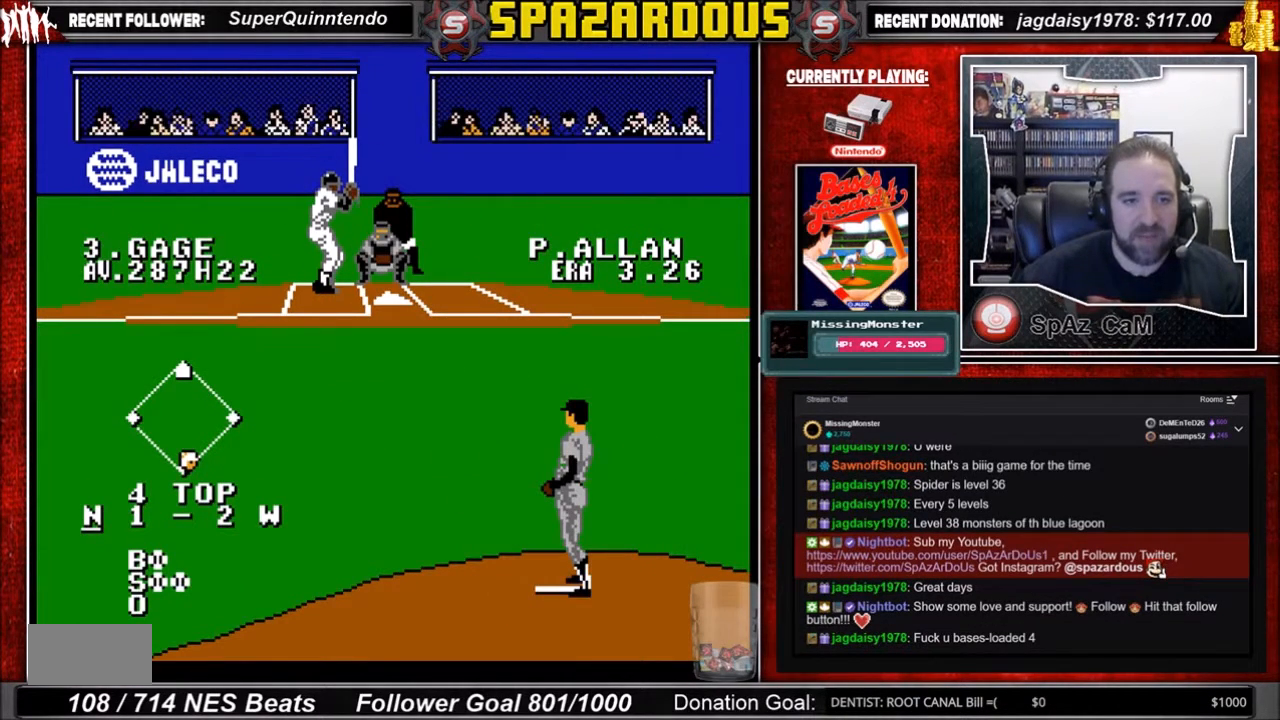
{"buttons": [], "events": []}
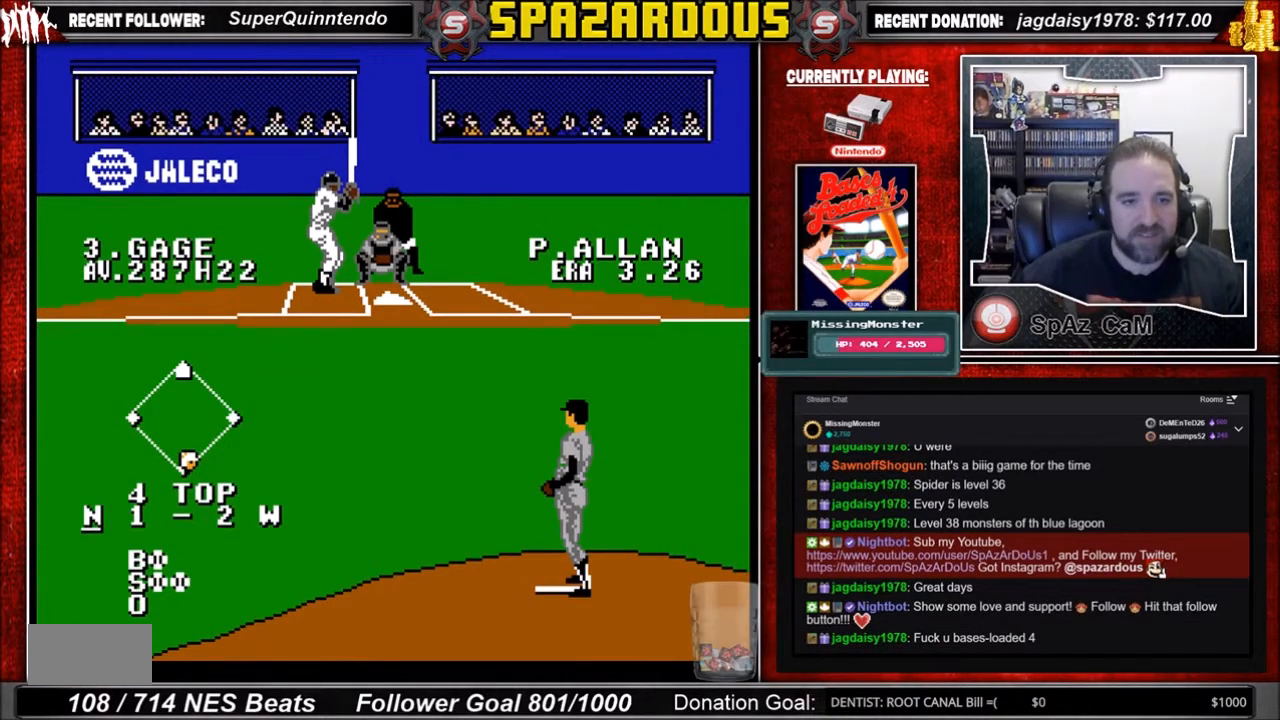
{"buttons": [], "events": []}